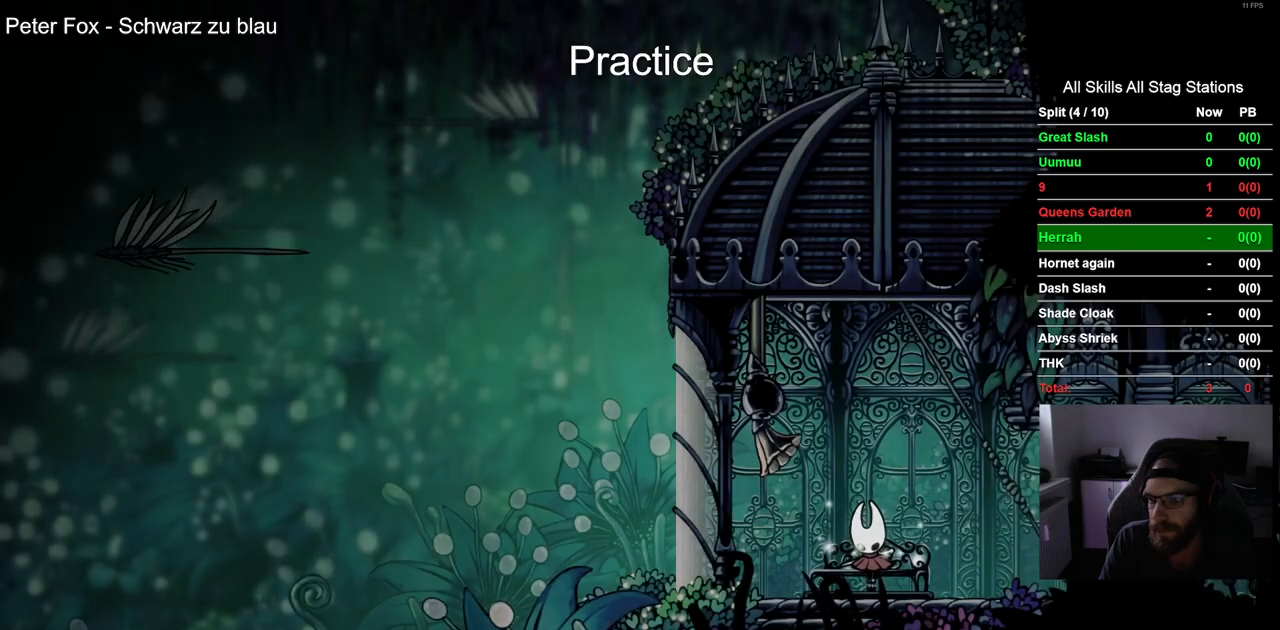
Gameplay with a controller (PlayStation layout); each line is a JSON object with the inputs held at the frame after it (dt_ms = milliseconds from this image to that frame). "events" lists button and stick changes between this image and that frame as [ms after this image, input, new state], when the widget could be followed in between. Not read: R1.
{"dt_ms": 500, "buttons": ["DPAD_RIGHT"], "left_stick": "center", "right_stick": "center", "events": [[283, "DPAD_RIGHT", "down"]]}
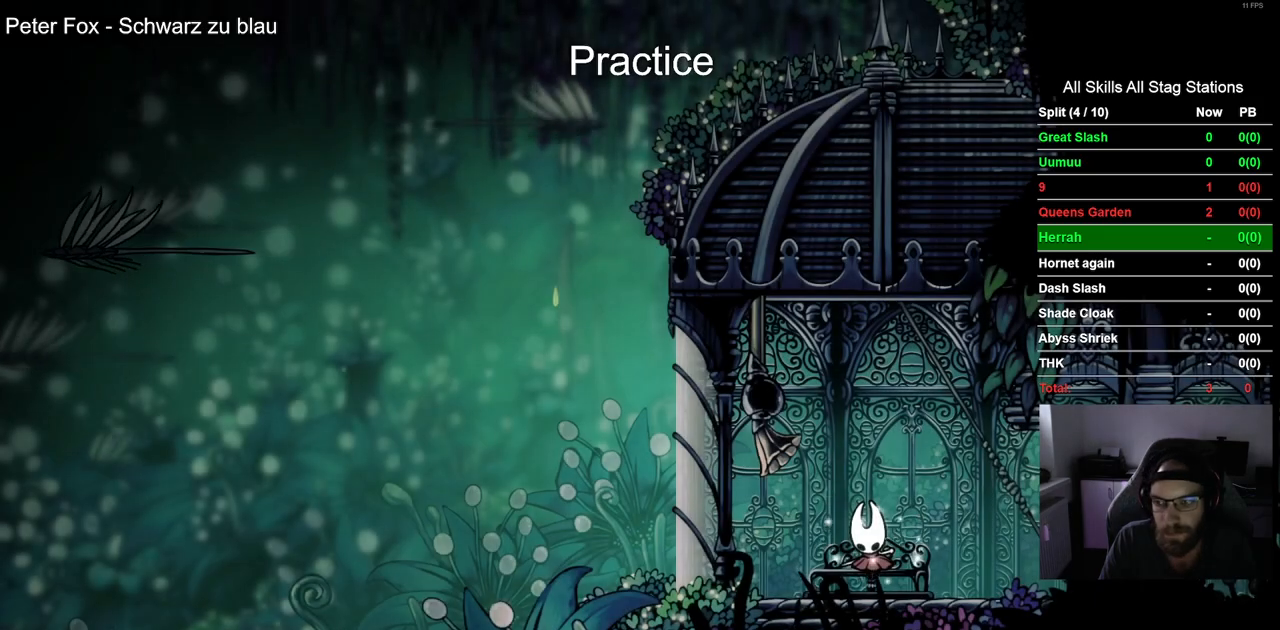
{"dt_ms": 1000, "buttons": ["DPAD_RIGHT"], "left_stick": "center", "right_stick": "center"}
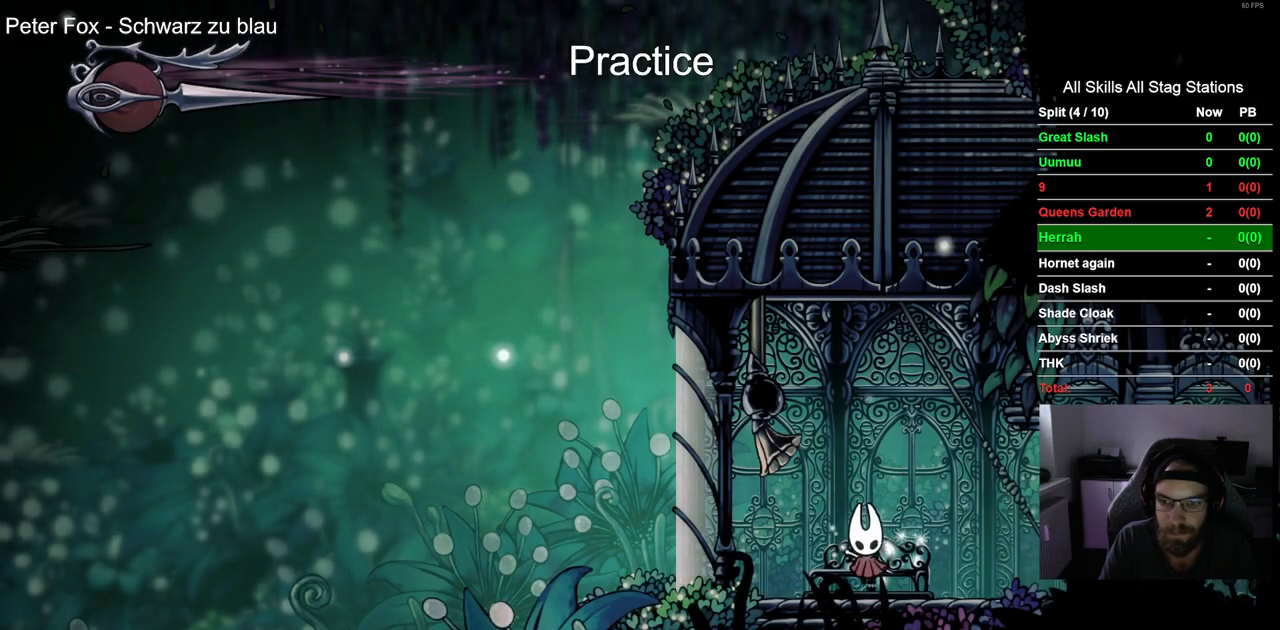
{"dt_ms": 500, "buttons": ["R2", "DPAD_RIGHT"], "left_stick": "center", "right_stick": "center", "events": [[450, "R2", "down"]]}
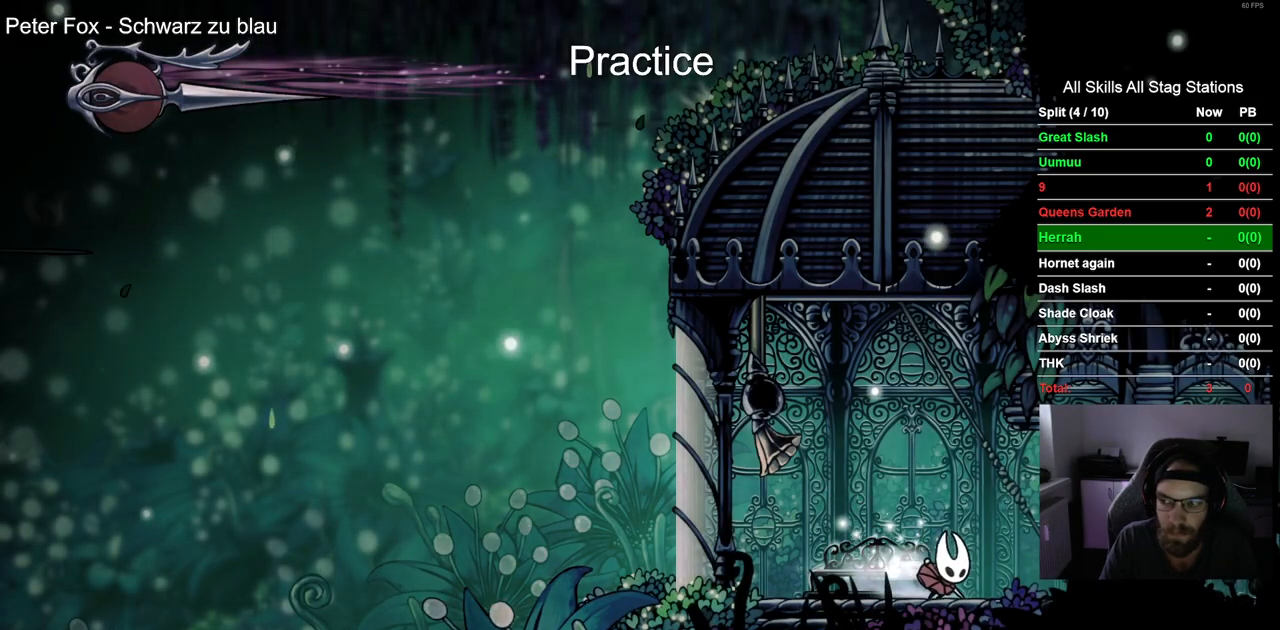
{"dt_ms": 500, "buttons": ["R2", "DPAD_RIGHT"], "left_stick": "center", "right_stick": "center", "events": [[183, "R2", "up"], [500, "R2", "down"]]}
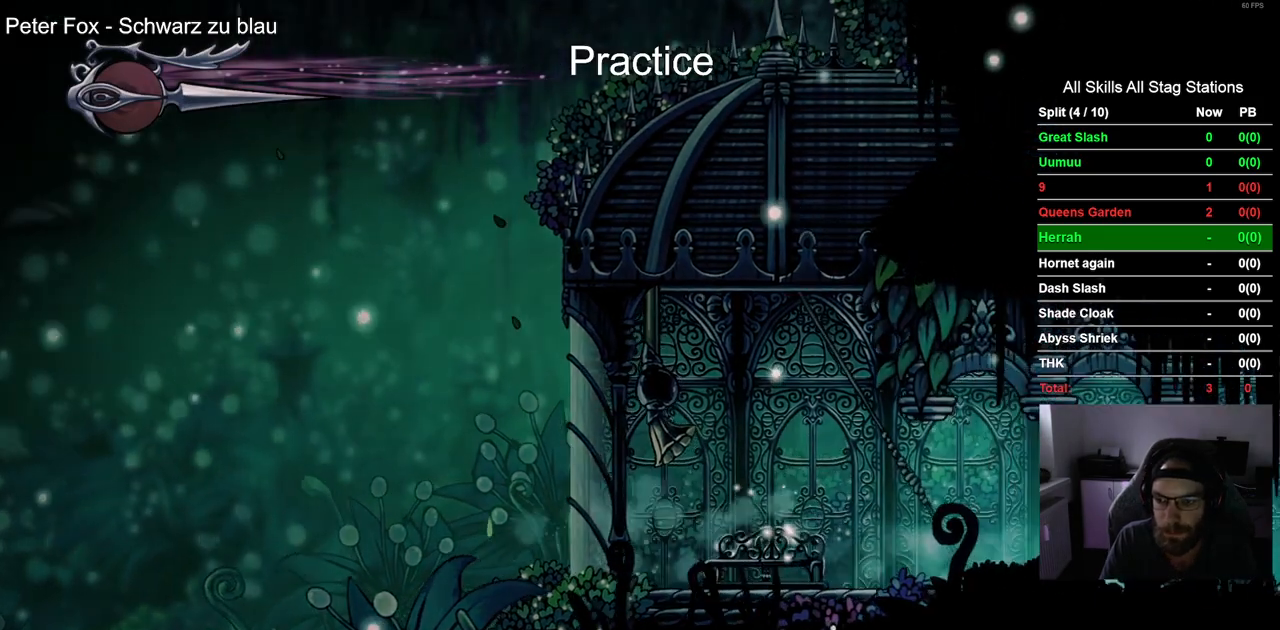
{"dt_ms": 500, "buttons": ["DPAD_RIGHT"], "left_stick": "center", "right_stick": "center", "events": [[233, "R2", "up"]]}
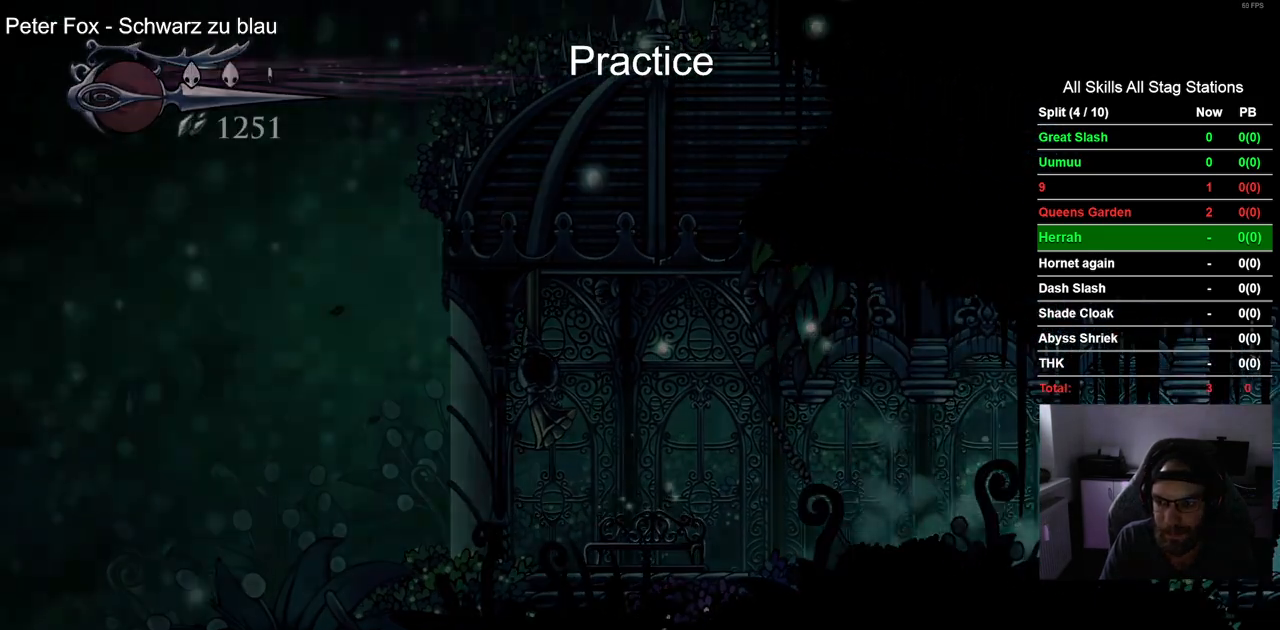
{"dt_ms": 500, "buttons": ["DPAD_RIGHT"], "left_stick": "center", "right_stick": "center", "events": []}
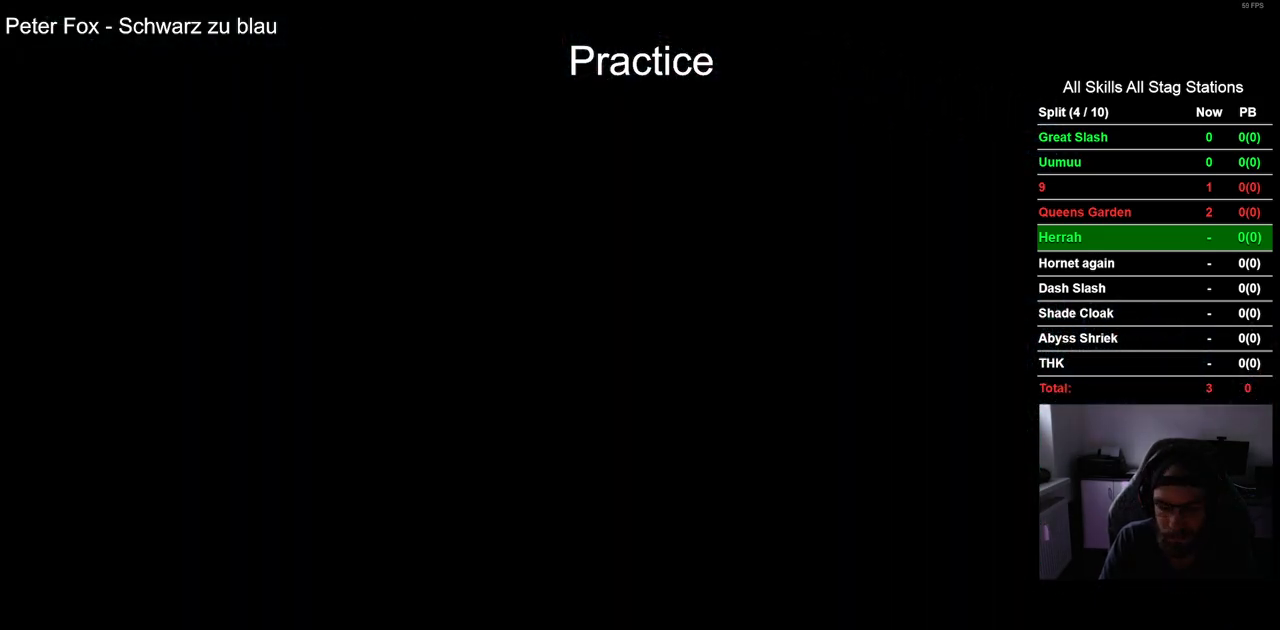
{"dt_ms": 500, "buttons": ["DPAD_RIGHT"], "left_stick": "center", "right_stick": "center", "events": []}